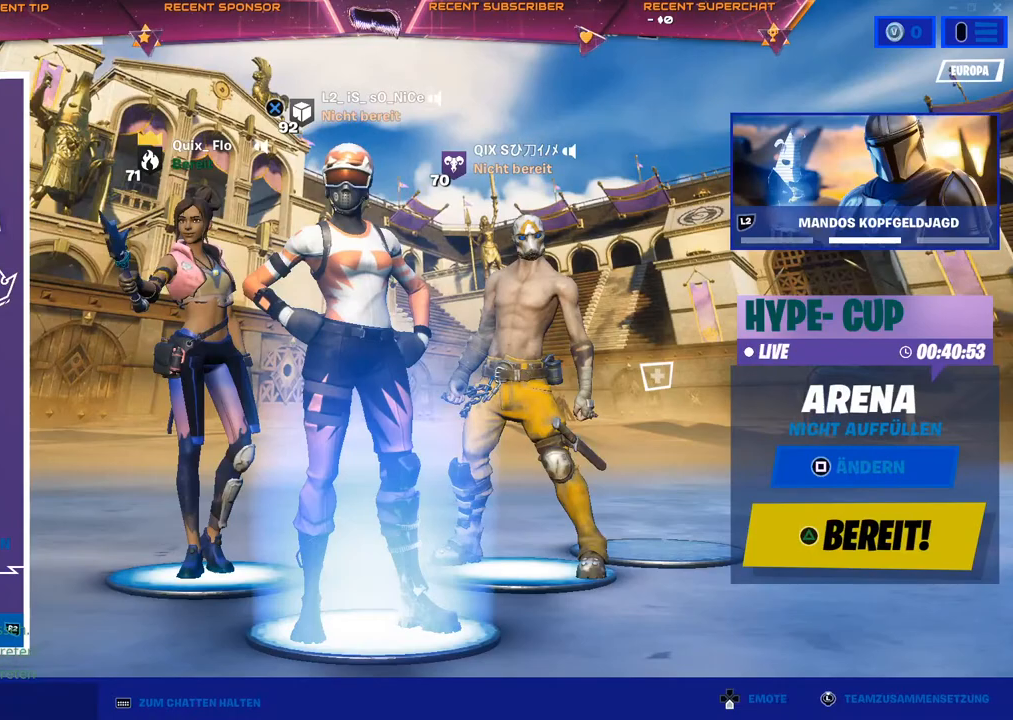
Gameplay with a controller (PlayStation layout); each line is a JSON object with the inputs held at the frame after it. "events" lists button and stick changes between this image and that frame as [ms after this image, input, new state], when the widget could be followed in between.
{"buttons": [], "left_stick": "center", "right_stick": "center", "events": []}
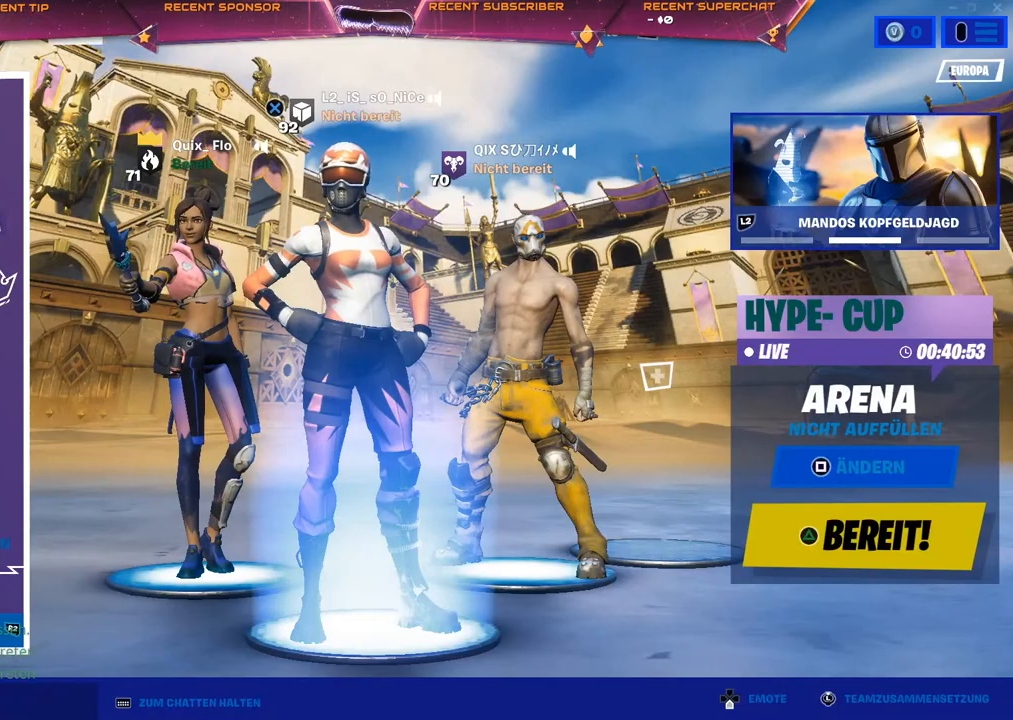
{"buttons": ["L1"], "left_stick": "center", "right_stick": "center", "events": [[67, "TRIANGLE", "down"], [100, "TRIANGLE", "up"], [433, "L1", "down"]]}
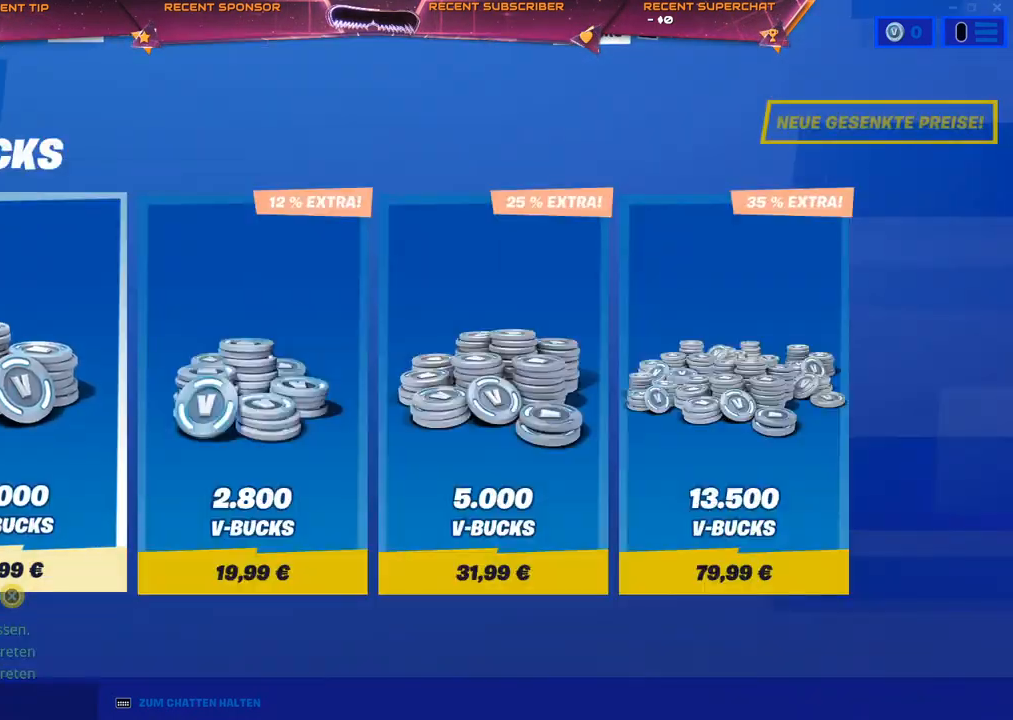
{"buttons": [], "left_stick": "center", "right_stick": "center", "events": [[17, "L1", "up"], [133, "L1", "down"], [167, "L1", "up"], [400, "L1", "down"], [467, "L1", "up"]]}
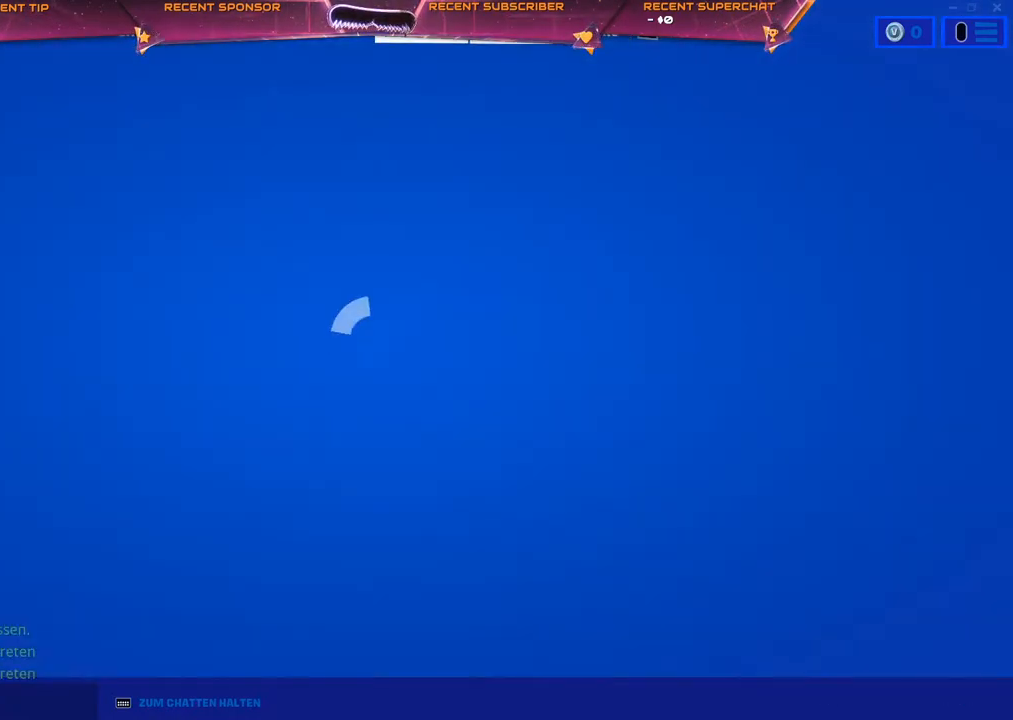
{"buttons": [], "left_stick": "center", "right_stick": "center", "events": [[50, "L1", "down"], [117, "L1", "up"], [283, "CROSS", "down"], [350, "CROSS", "up"]]}
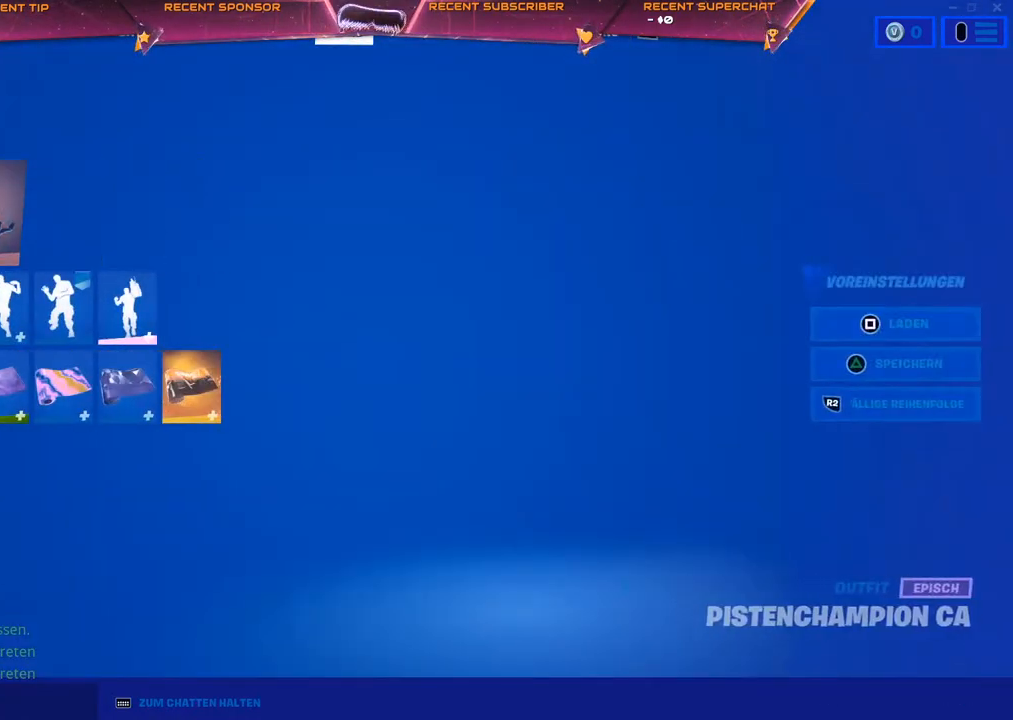
{"buttons": [], "left_stick": "center", "right_stick": "center", "events": []}
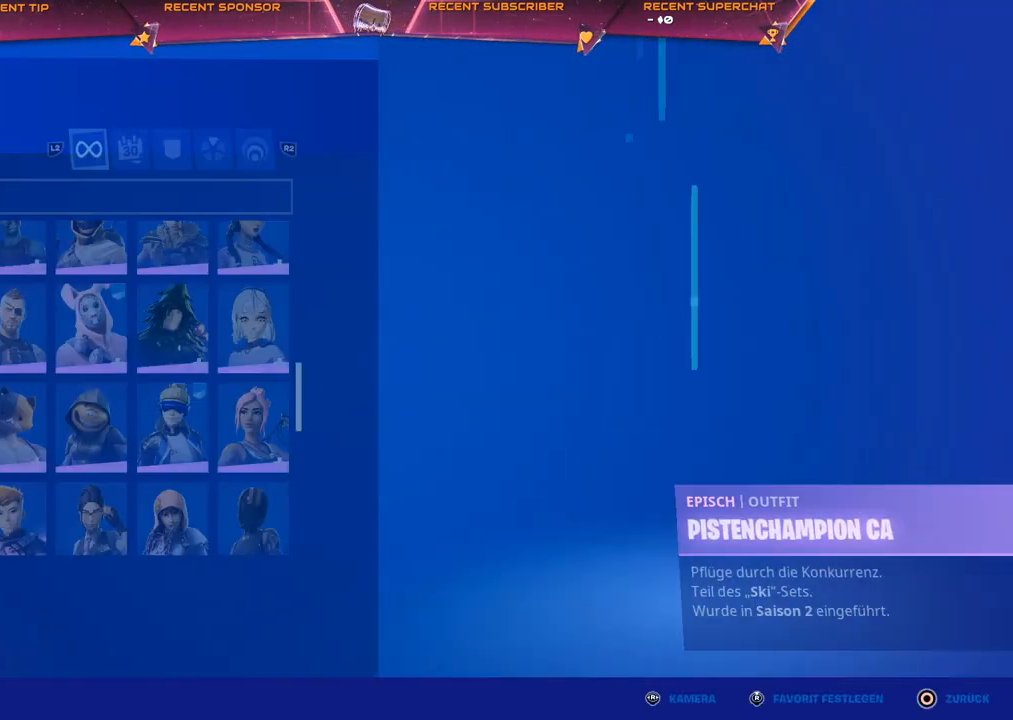
{"buttons": ["DPAD_UP"], "left_stick": "center", "right_stick": "center", "events": [[300, "DPAD_UP", "down"], [400, "DPAD_UP", "up"], [450, "DPAD_UP", "down"]]}
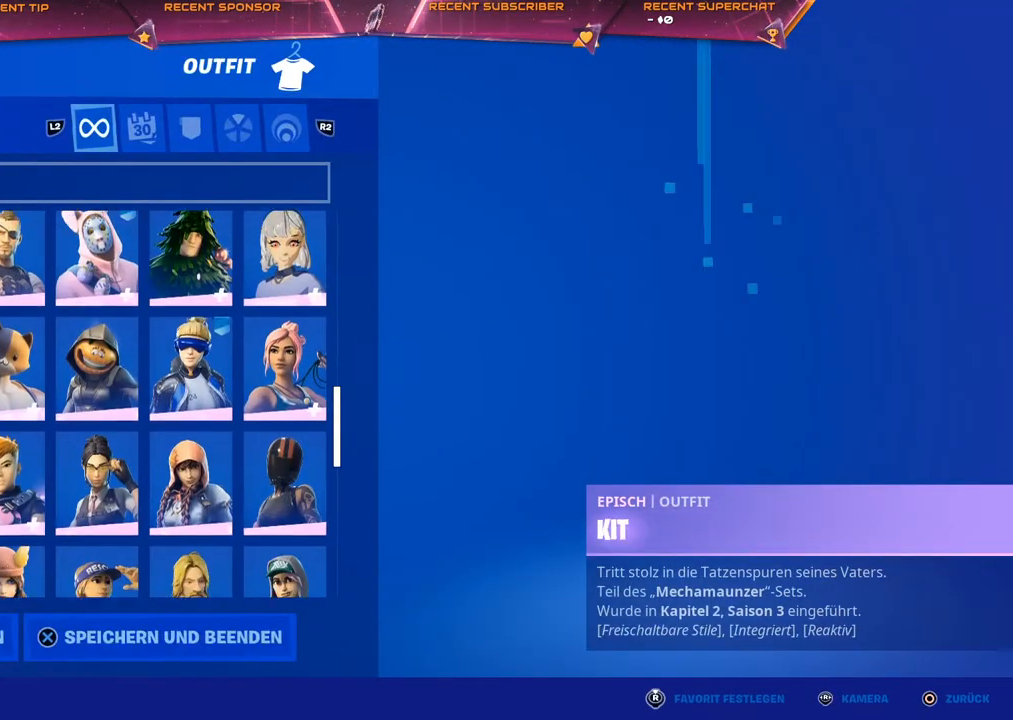
{"buttons": ["DPAD_UP"], "left_stick": "center", "right_stick": "center", "events": [[50, "DPAD_UP", "up"], [200, "DPAD_LEFT", "down"], [300, "DPAD_LEFT", "up"], [450, "DPAD_UP", "down"]]}
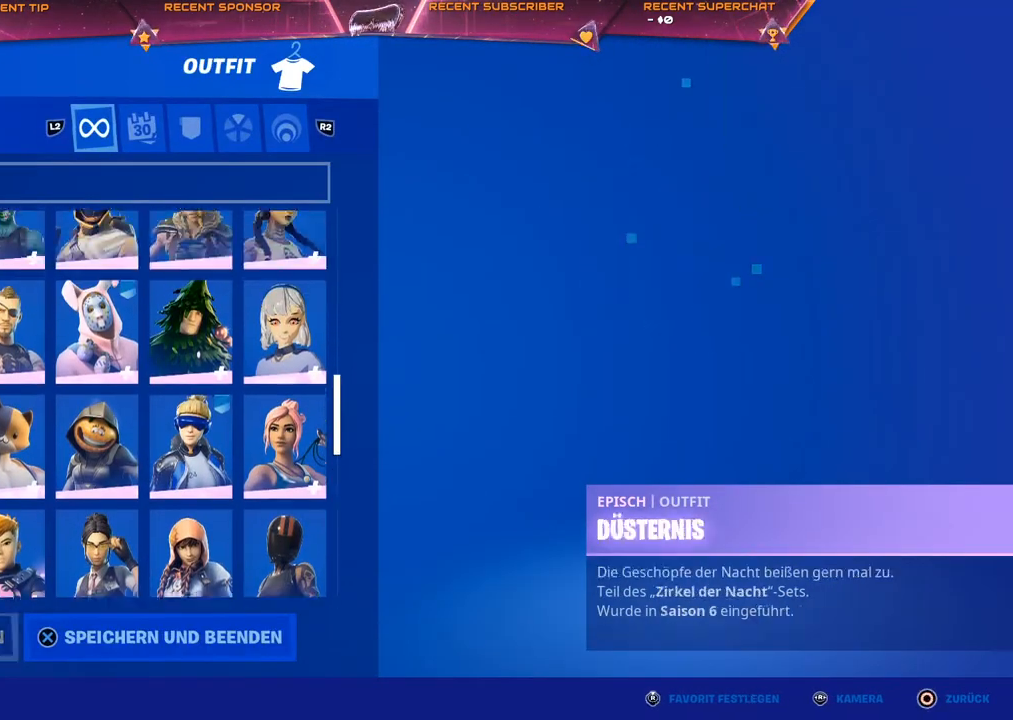
{"buttons": ["DPAD_UP"], "left_stick": "center", "right_stick": "center", "events": []}
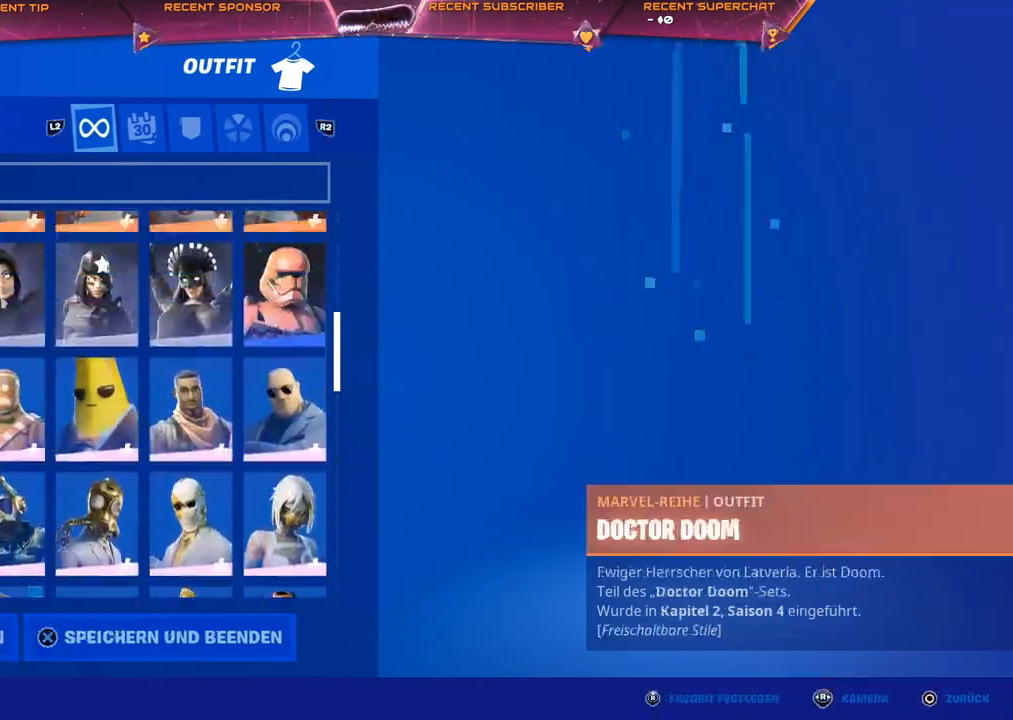
{"buttons": ["DPAD_UP"], "left_stick": "center", "right_stick": "center", "events": [[117, "DPAD_UP", "up"], [283, "DPAD_UP", "down"]]}
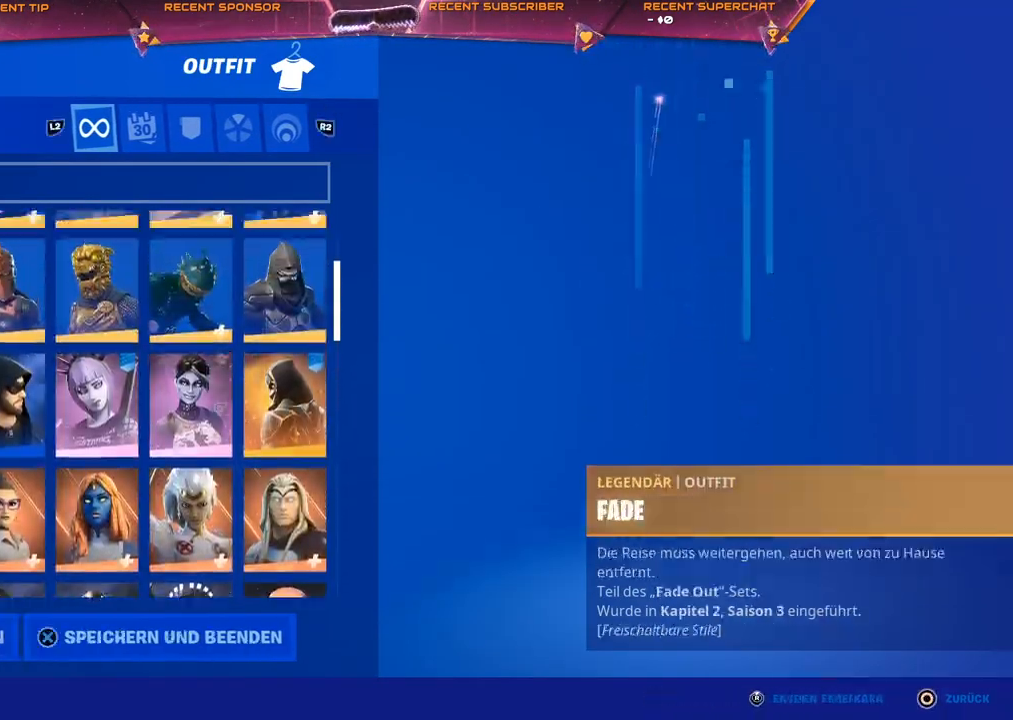
{"buttons": ["DPAD_UP"], "left_stick": "center", "right_stick": "center", "events": []}
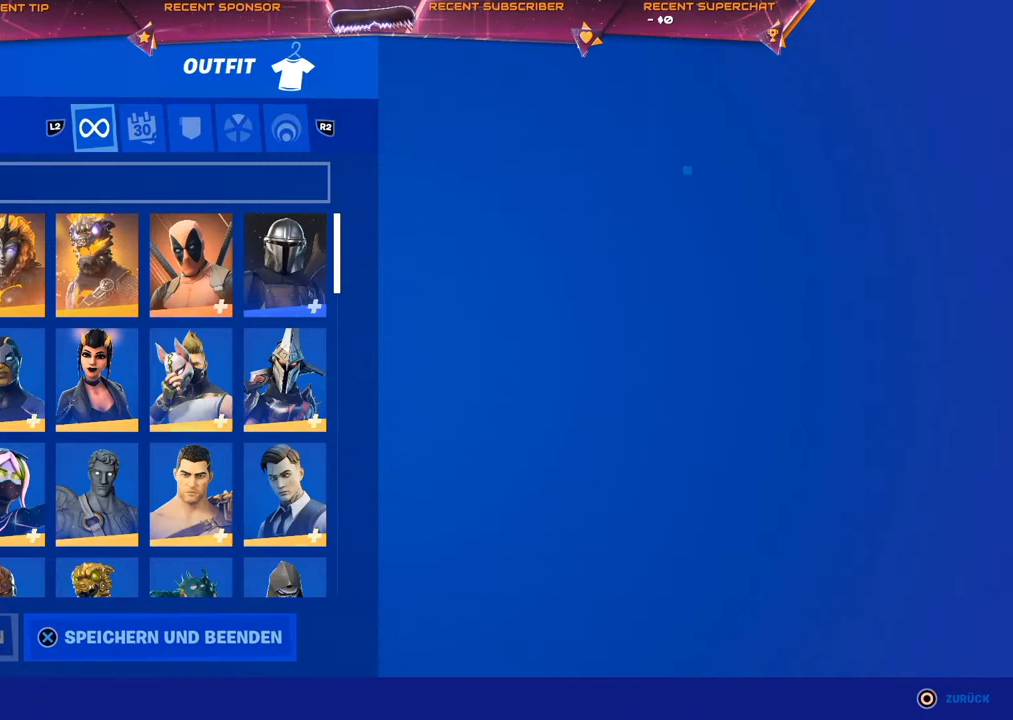
{"buttons": [], "left_stick": "center", "right_stick": "center", "events": [[100, "DPAD_UP", "up"], [267, "DPAD_RIGHT", "down"], [350, "DPAD_RIGHT", "up"], [417, "DPAD_RIGHT", "down"], [483, "DPAD_RIGHT", "up"]]}
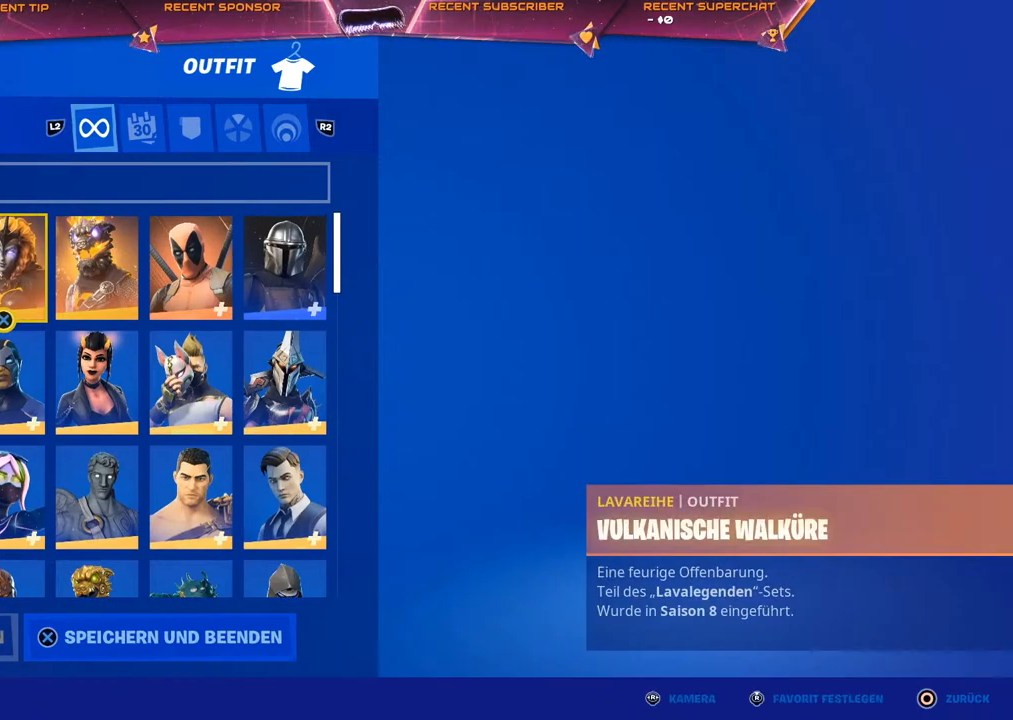
{"buttons": [], "left_stick": "center", "right_stick": "center", "events": [[33, "DPAD_RIGHT", "down"], [100, "DPAD_RIGHT", "up"], [250, "DPAD_DOWN", "down"], [317, "DPAD_DOWN", "up"], [383, "DPAD_DOWN", "down"], [467, "DPAD_DOWN", "up"]]}
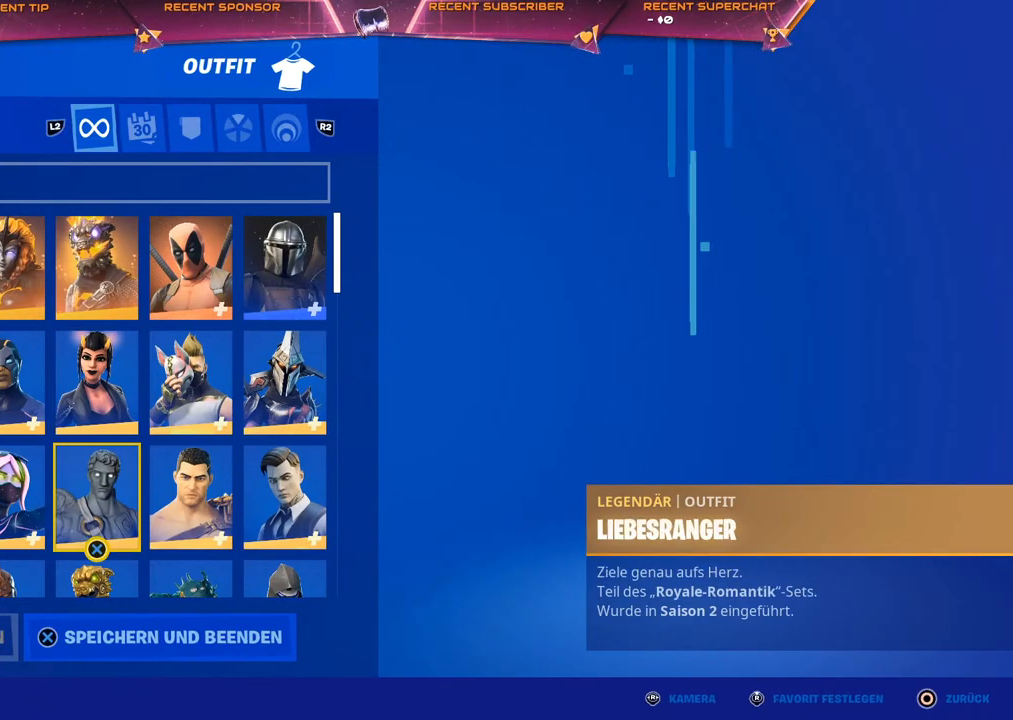
{"buttons": [], "left_stick": "center", "right_stick": "center", "events": [[17, "DPAD_DOWN", "down"], [117, "DPAD_DOWN", "up"], [300, "DPAD_LEFT", "down"], [383, "DPAD_LEFT", "up"]]}
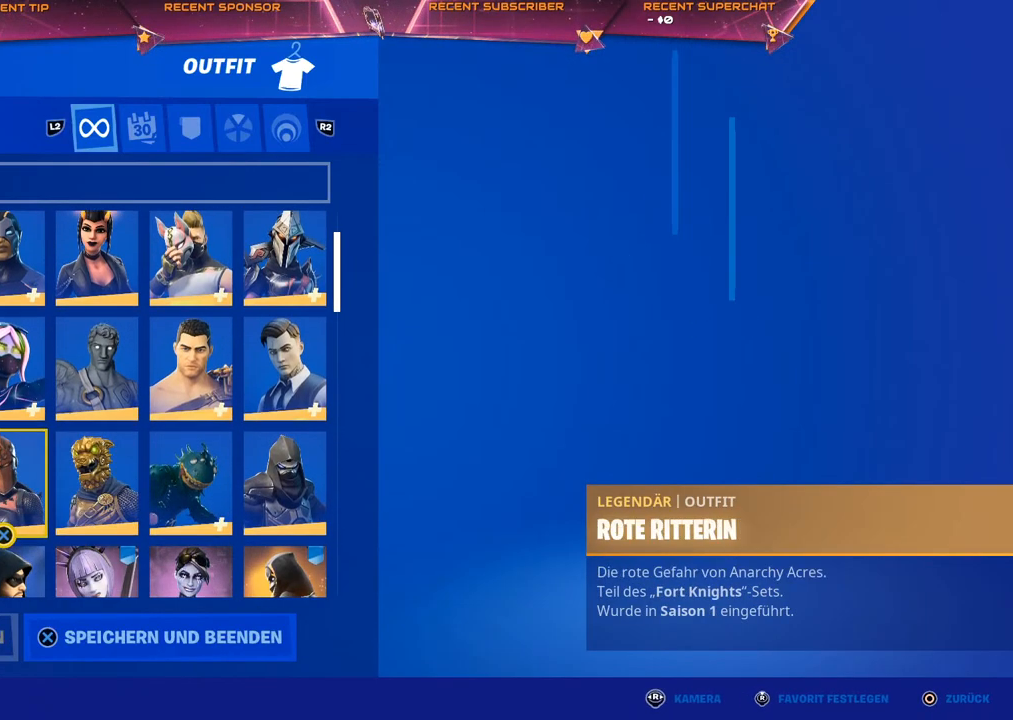
{"buttons": [], "left_stick": "center", "right_stick": "center", "events": [[33, "DPAD_DOWN", "down"], [100, "DPAD_DOWN", "up"], [183, "DPAD_DOWN", "down"], [250, "DPAD_DOWN", "up"]]}
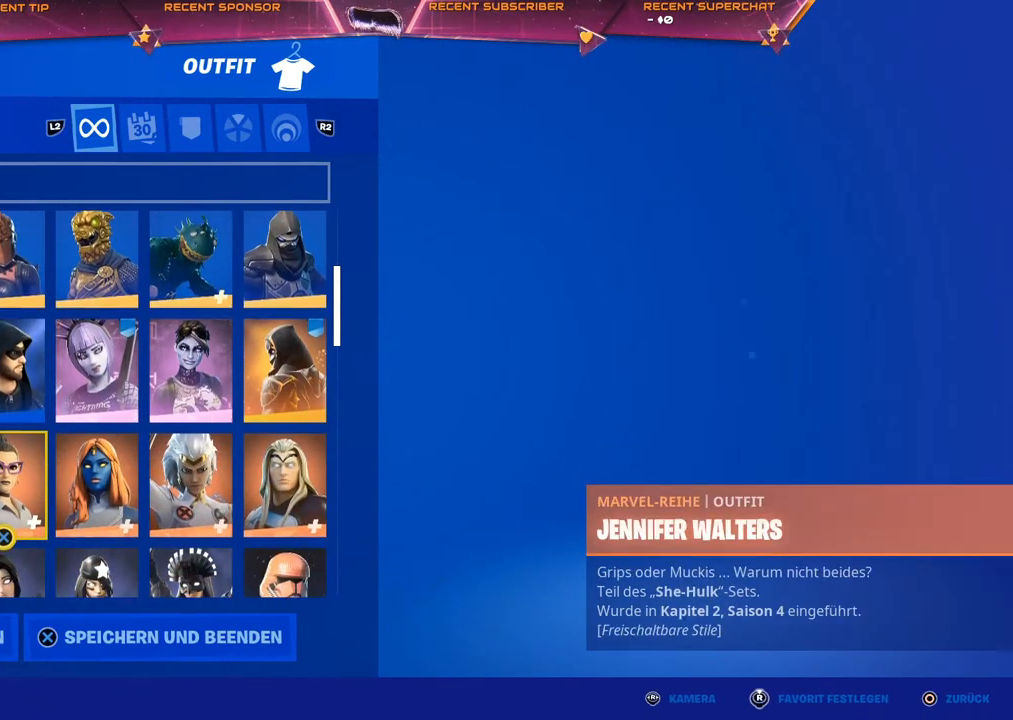
{"buttons": ["DPAD_DOWN"], "left_stick": "center", "right_stick": "center", "events": [[500, "DPAD_DOWN", "down"]]}
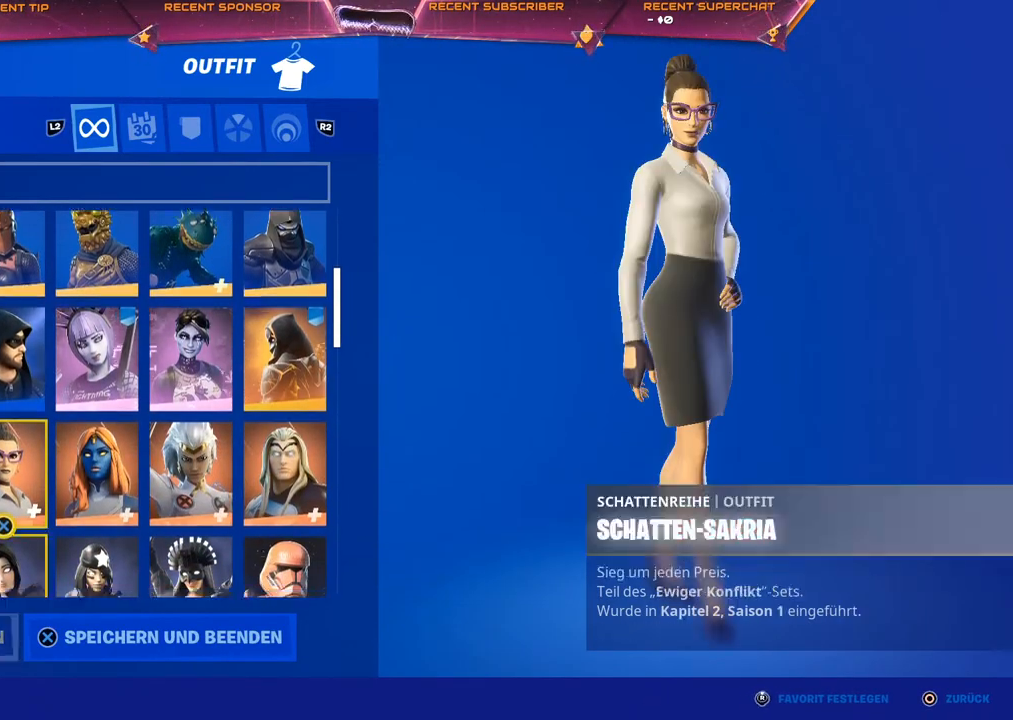
{"buttons": [], "left_stick": "center", "right_stick": "center", "events": [[50, "DPAD_DOWN", "up"], [133, "DPAD_DOWN", "down"], [217, "DPAD_DOWN", "up"]]}
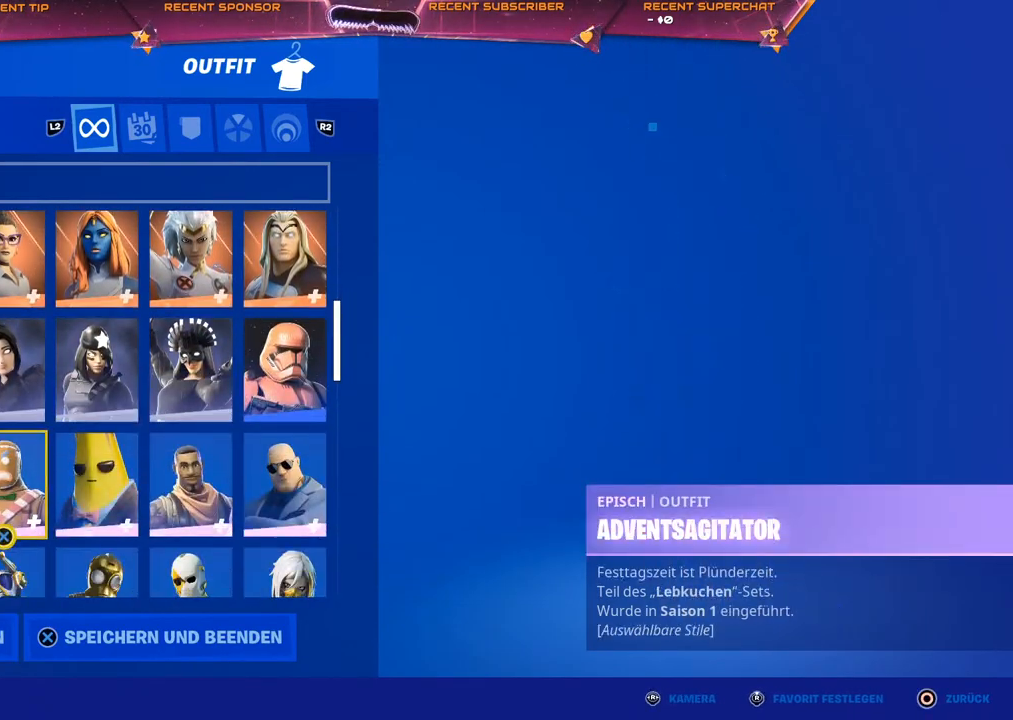
{"buttons": ["DPAD_DOWN"], "left_stick": "center", "right_stick": "center", "events": [[17, "DPAD_DOWN", "down"], [67, "DPAD_DOWN", "up"], [467, "DPAD_DOWN", "down"]]}
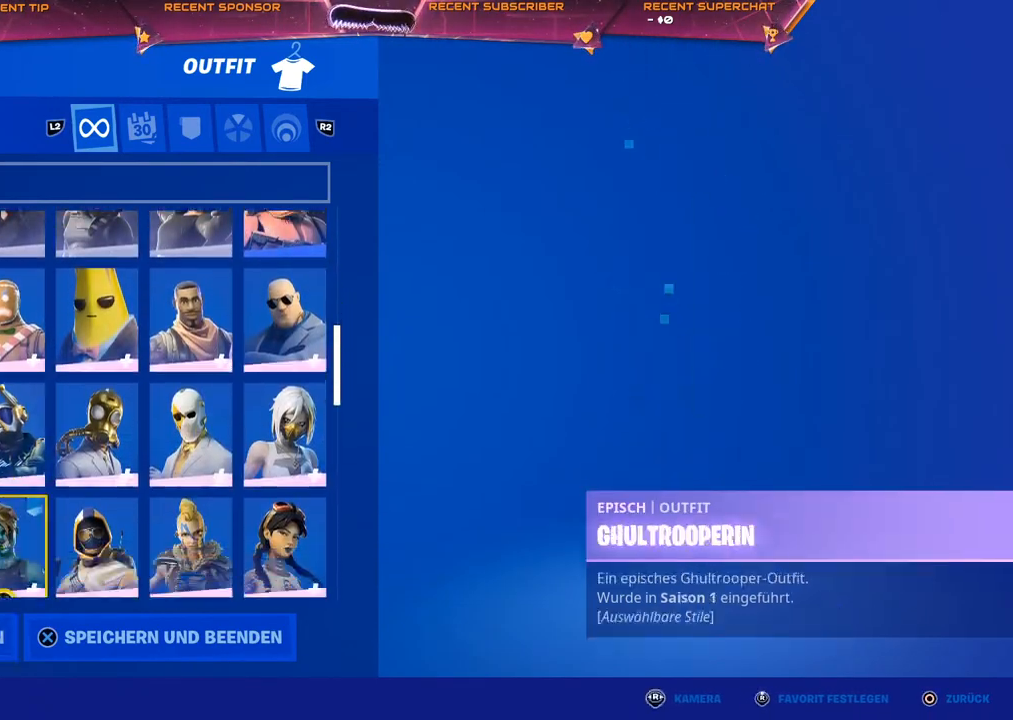
{"buttons": [], "left_stick": "center", "right_stick": "center", "events": [[33, "DPAD_DOWN", "up"], [250, "DPAD_DOWN", "down"], [333, "DPAD_DOWN", "up"], [417, "DPAD_DOWN", "down"], [500, "DPAD_DOWN", "up"]]}
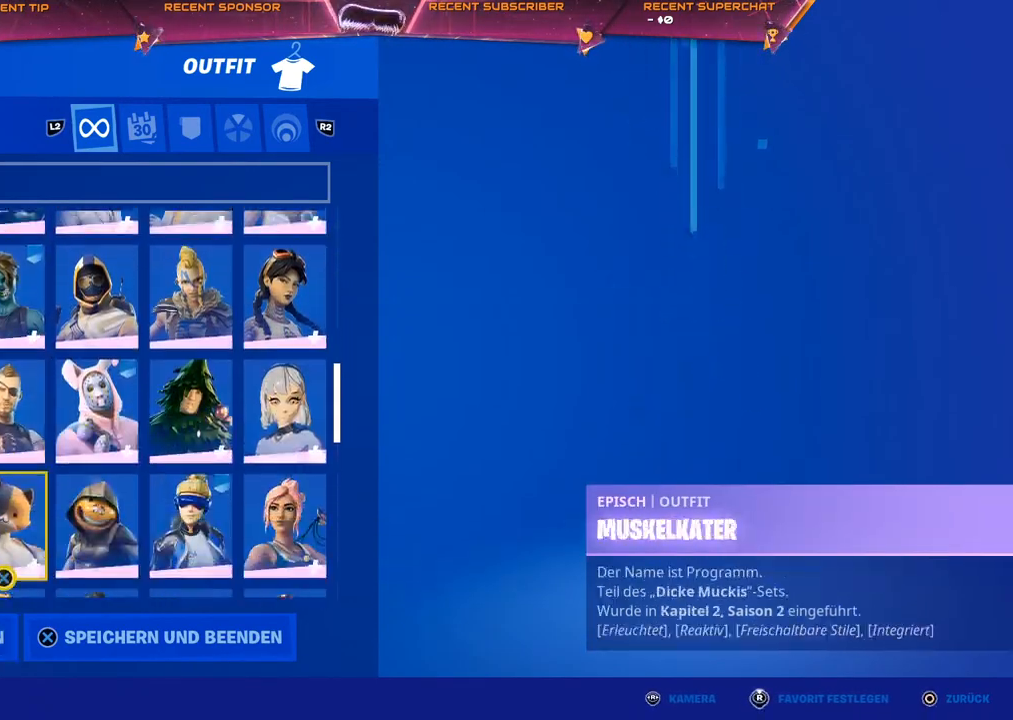
{"buttons": [], "left_stick": "center", "right_stick": "center", "events": []}
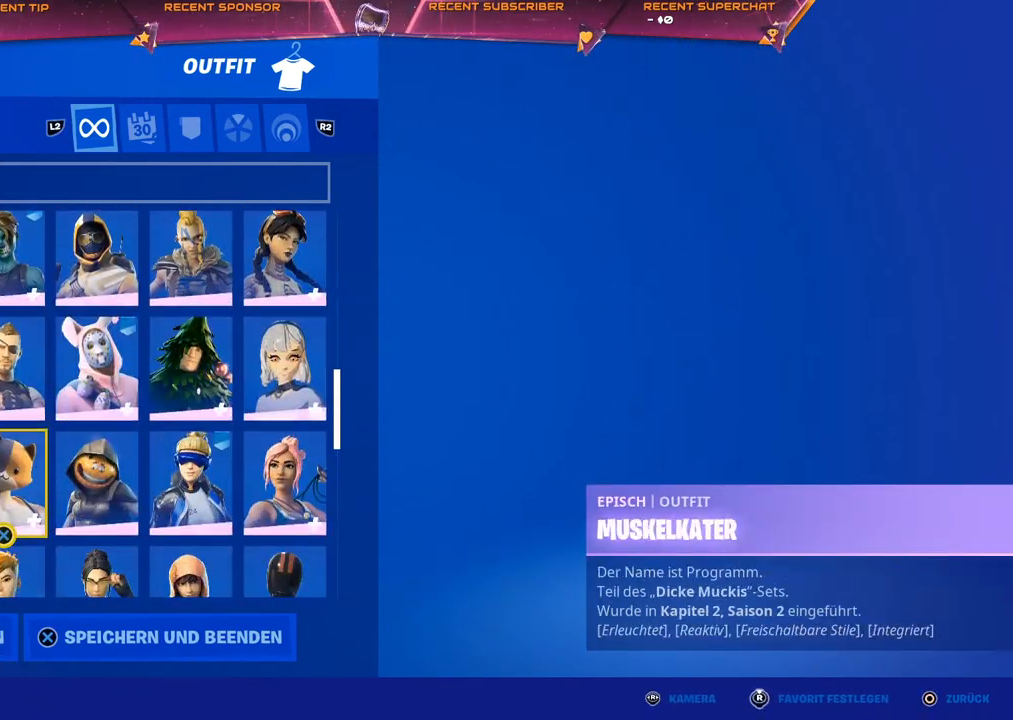
{"buttons": ["DPAD_DOWN"], "left_stick": "center", "right_stick": "center", "events": [[150, "DPAD_DOWN", "down"], [250, "DPAD_DOWN", "up"], [417, "DPAD_DOWN", "down"]]}
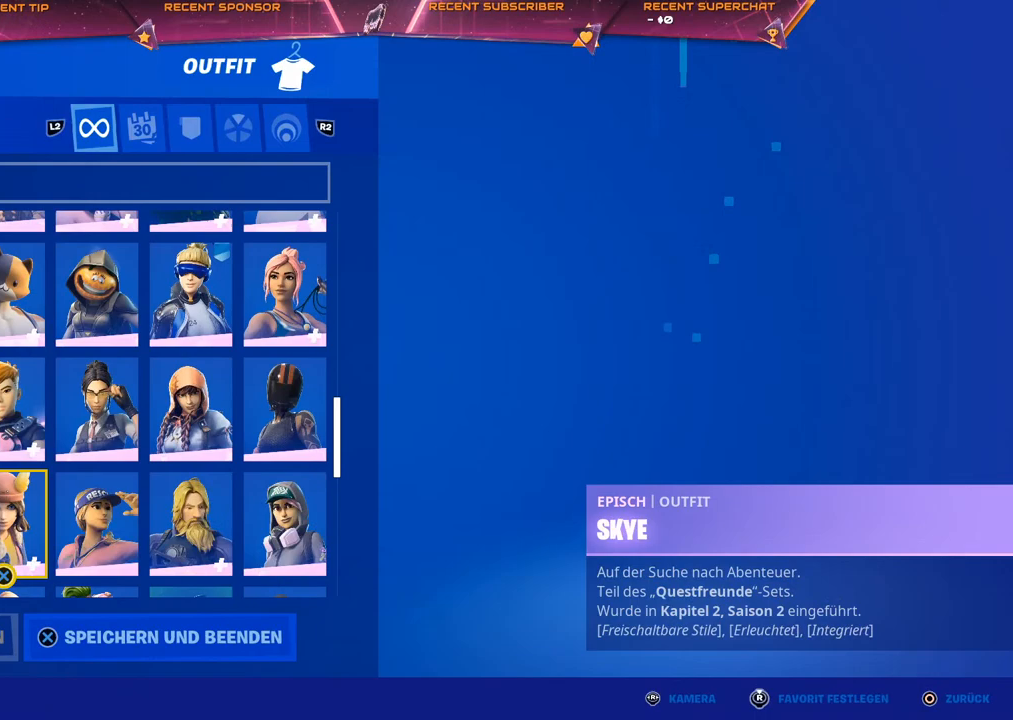
{"buttons": [], "left_stick": "center", "right_stick": "center", "events": [[17, "DPAD_DOWN", "up"], [100, "DPAD_DOWN", "down"], [167, "DPAD_DOWN", "up"], [267, "DPAD_DOWN", "down"], [317, "DPAD_DOWN", "up"], [383, "DPAD_DOWN", "down"], [450, "DPAD_DOWN", "up"]]}
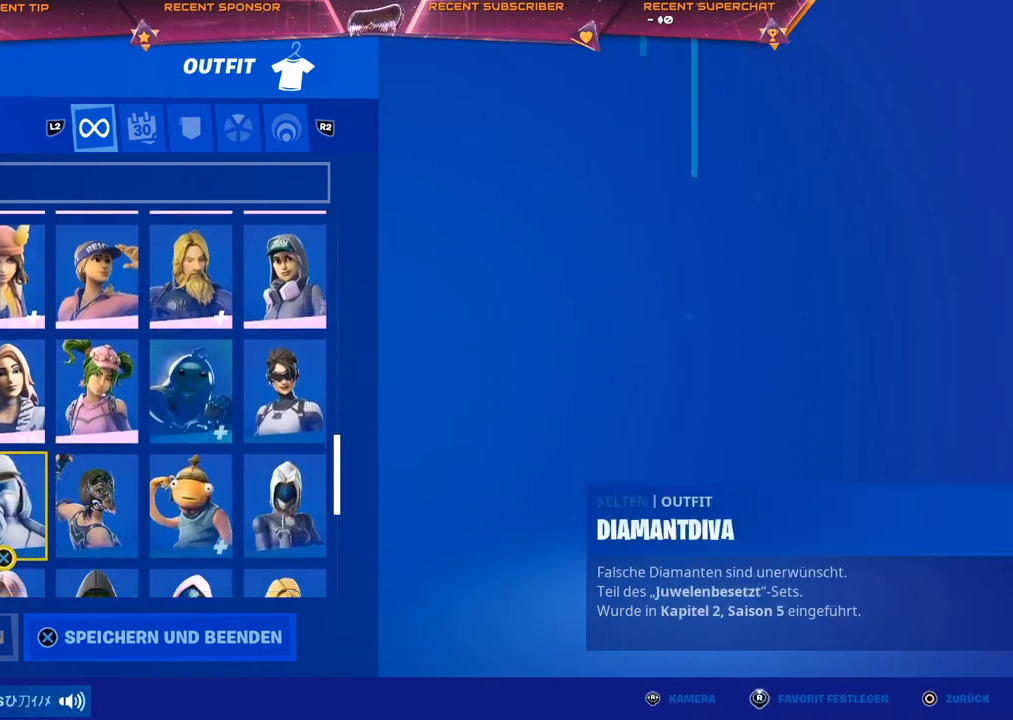
{"buttons": [], "left_stick": "center", "right_stick": "center", "events": [[33, "DPAD_DOWN", "down"], [117, "DPAD_DOWN", "up"], [217, "DPAD_DOWN", "down"], [267, "DPAD_DOWN", "up"]]}
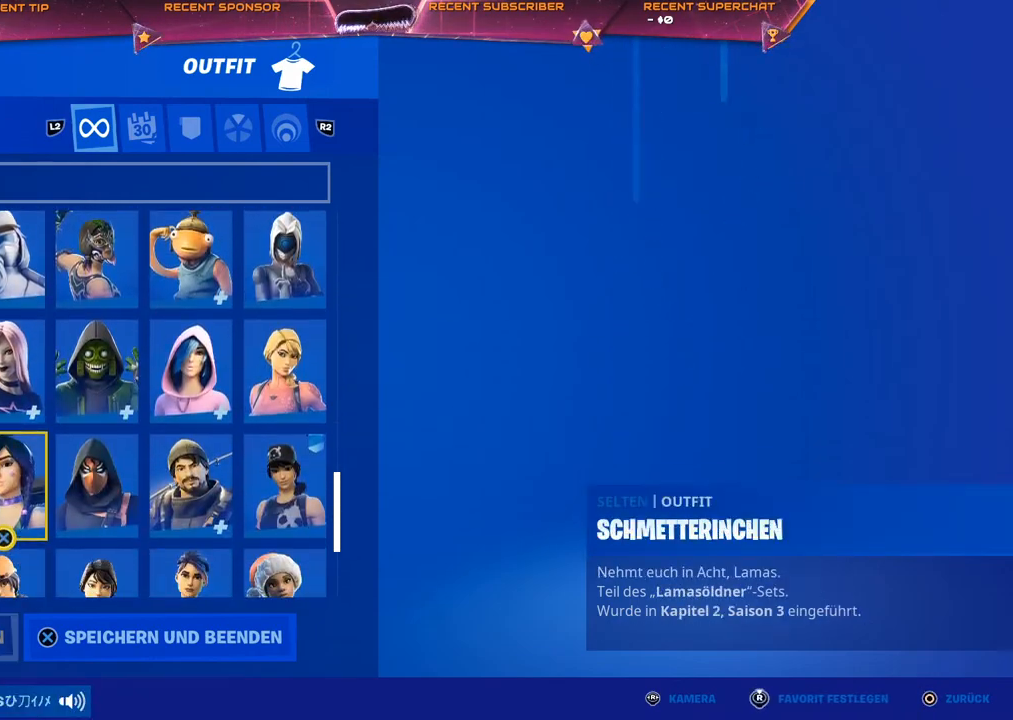
{"buttons": [], "left_stick": "center", "right_stick": "center", "events": [[67, "DPAD_DOWN", "down"], [183, "DPAD_DOWN", "up"], [233, "DPAD_DOWN", "down"], [333, "DPAD_DOWN", "up"]]}
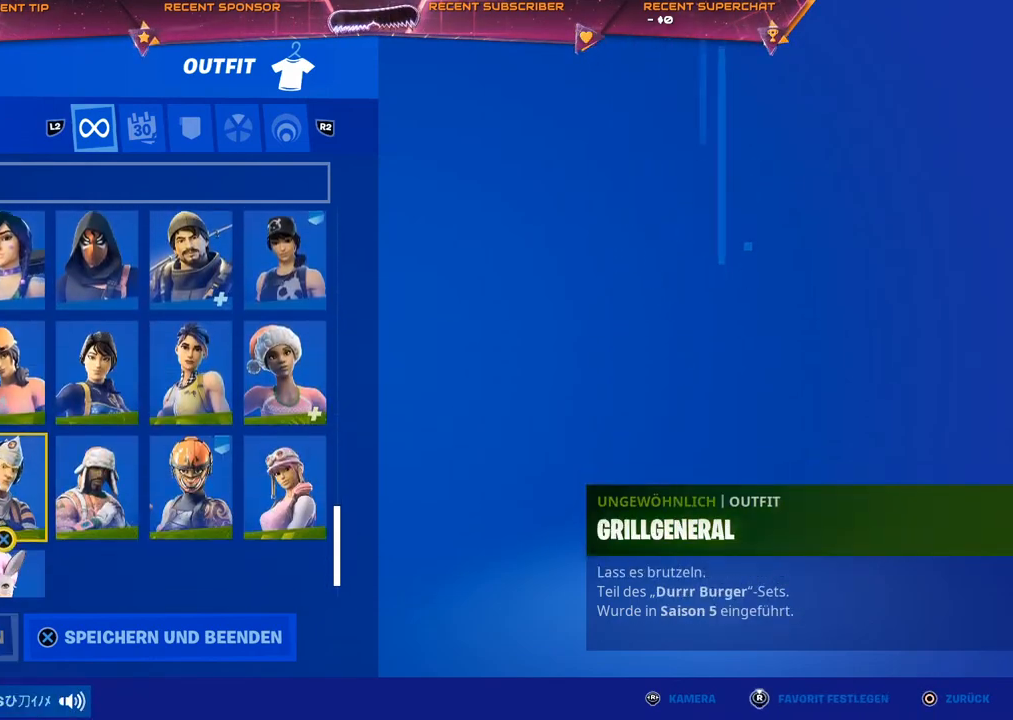
{"buttons": [], "left_stick": "center", "right_stick": "center", "events": [[217, "DPAD_UP", "down"], [317, "DPAD_UP", "up"]]}